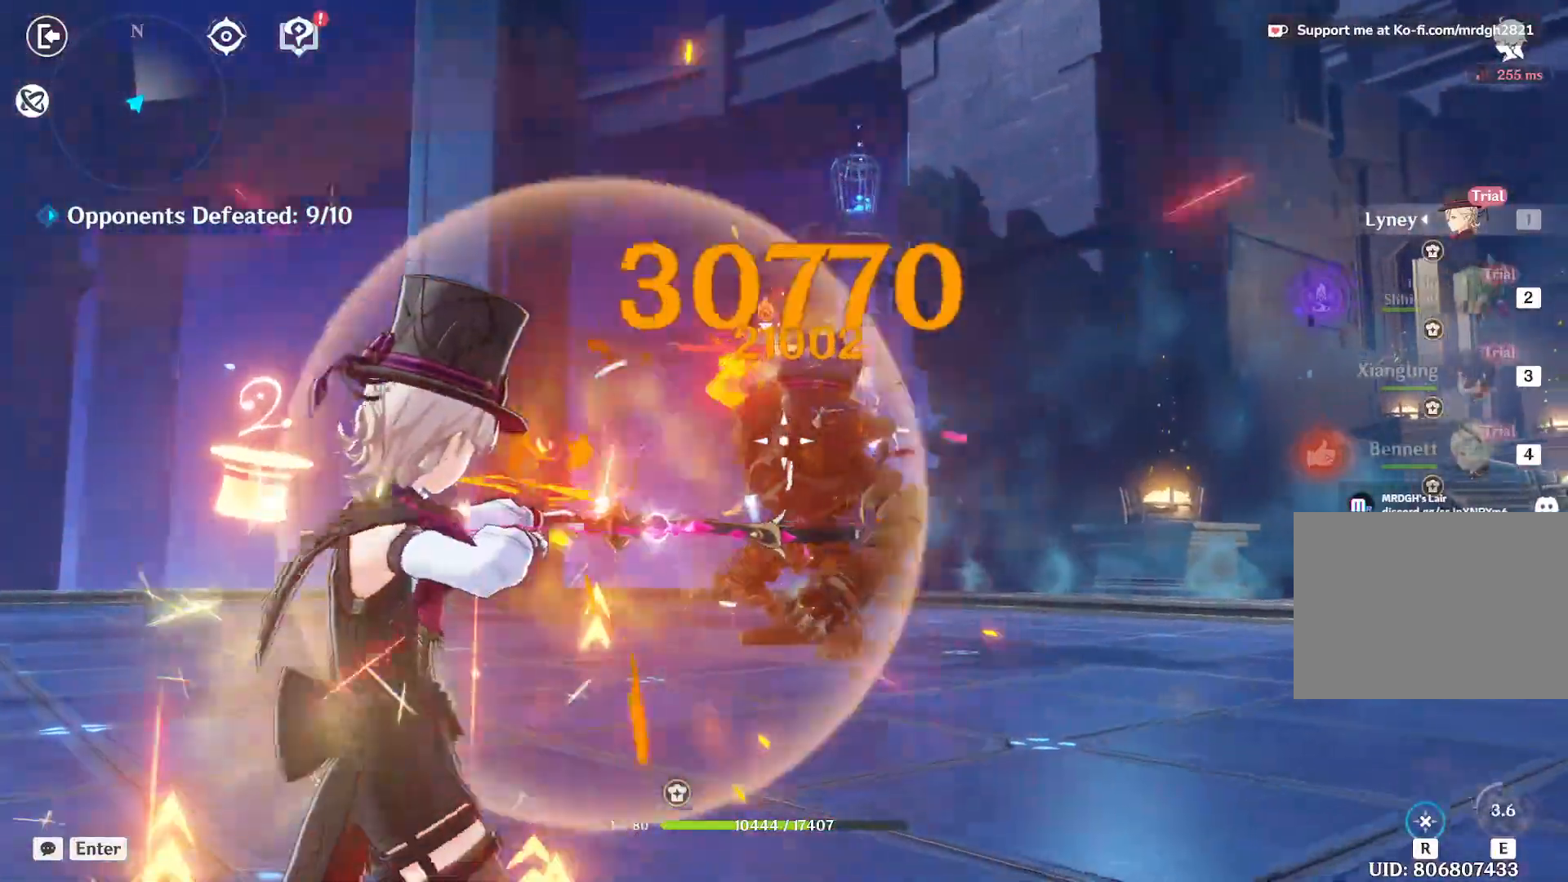
Gameplay with keyboard and mouse; each line is a JSON object with the keys and mouse buttons held at the frame after it. "events" lists presses ("down") and releases ("up") of "1", "2", "3", "4", "5", "a", "alt", "b", "c", "ctrl", "d", "e", "f", "g", "q", "r", "s", "shift", "space", "t", "tab", "v", "w", "x", "z", "mouse_left", "mouse_wheel", "mouse_right", "mouse_mb4" and "mouse_mb5" between this image and that frame as [ms after this image, input, new state], when the widget could be followed in between. "mouse_left", "mouse_wheel", "mouse_right", "mouse_mb4", "mouse_mb5" = the "left", "wheel", "right", "mb4", "mb5" buttons of the "mouse" list. No other keys are recorded. "wheel" means that the mouse wheel is clicked or scrolled. Mouse movement is not recorded.
{"keys": ["a", "w"], "mouse": [], "events": [[267, "a", "down"]]}
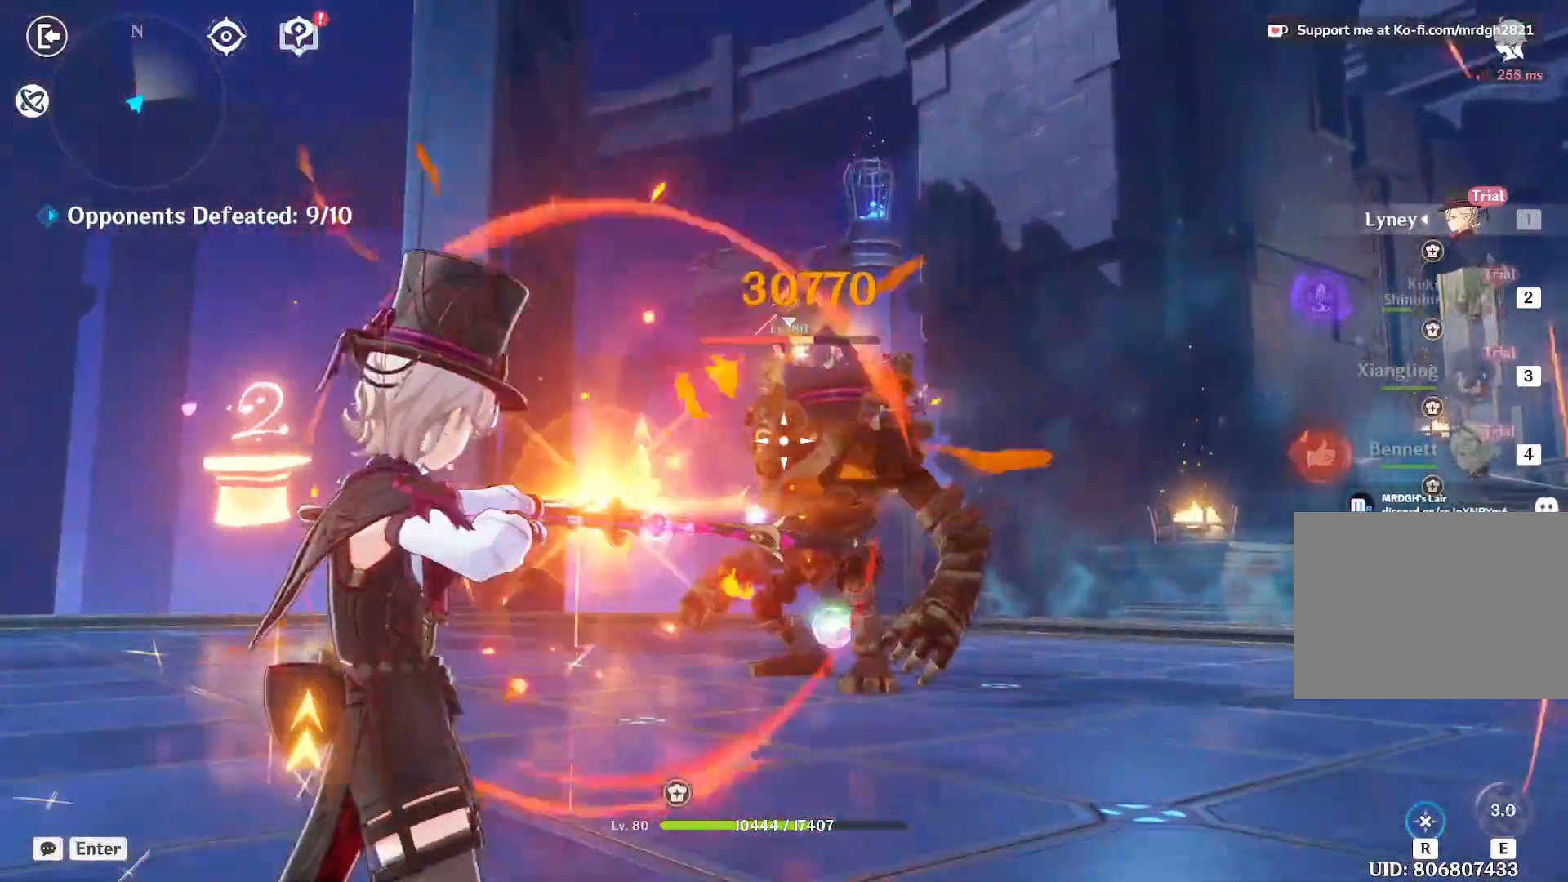
{"keys": ["a", "w"], "mouse": [], "events": []}
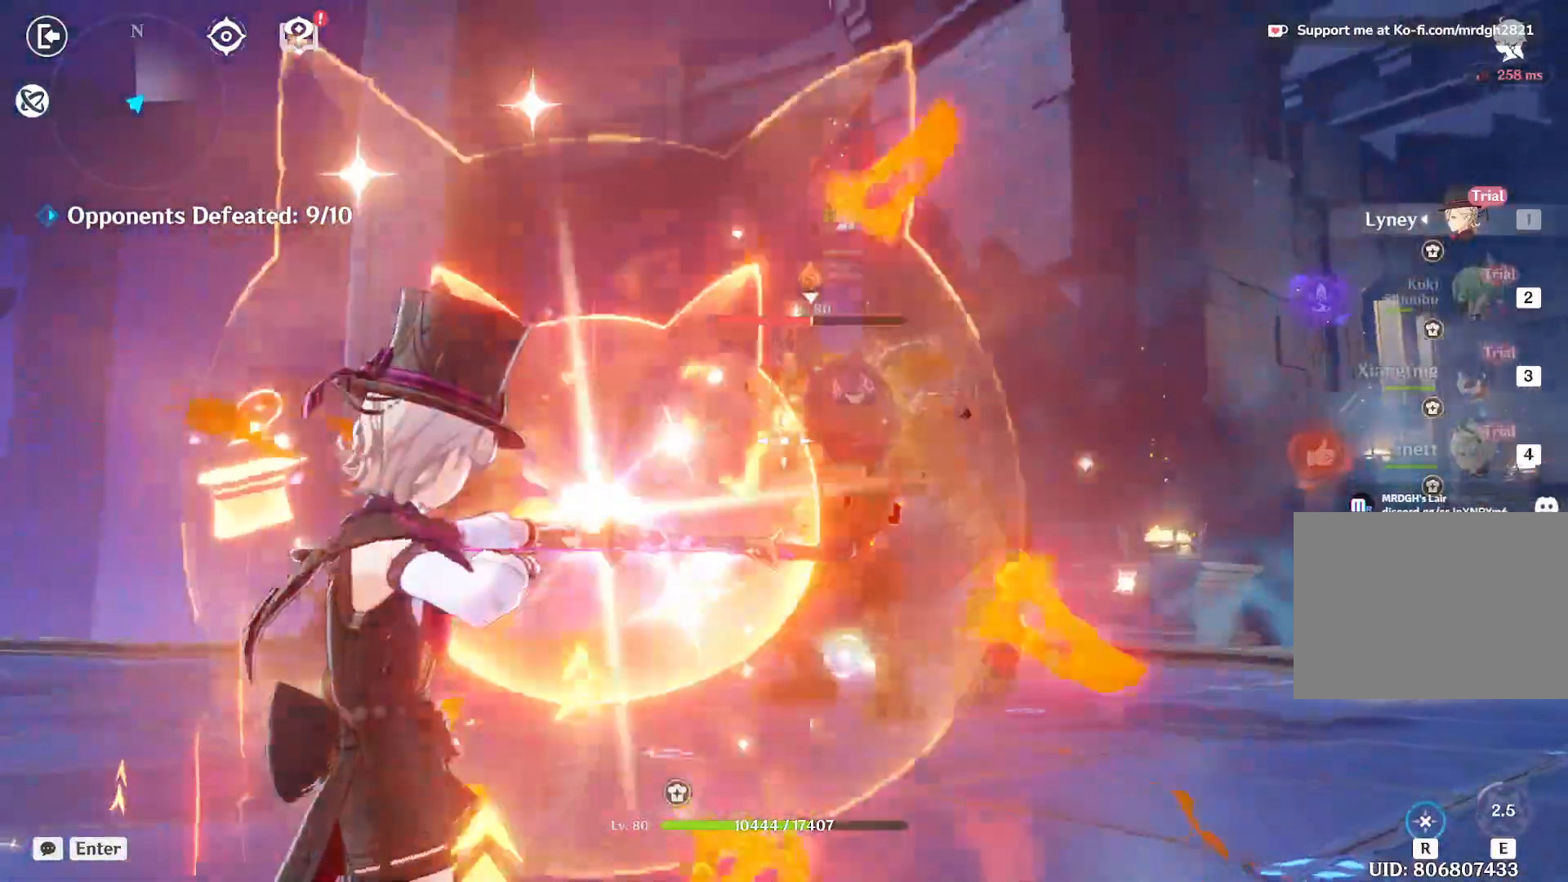
{"keys": ["w"], "mouse": [], "events": [[50, "mouse_left", "down"], [117, "a", "up"], [133, "mouse_left", "up"]]}
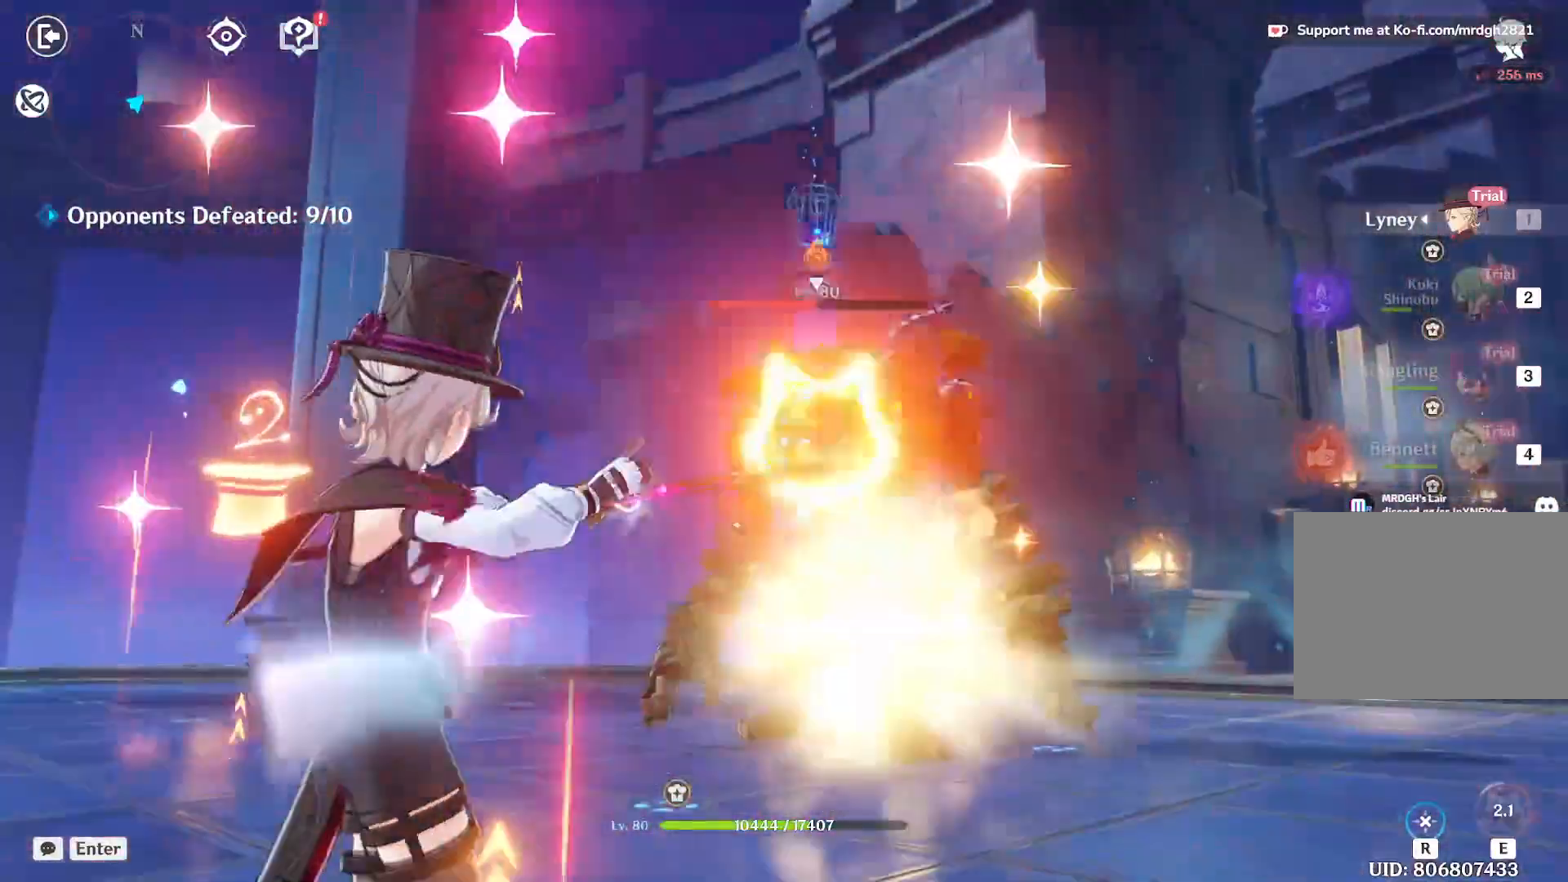
{"keys": ["a"], "mouse": [], "events": [[317, "a", "down"], [500, "w", "up"]]}
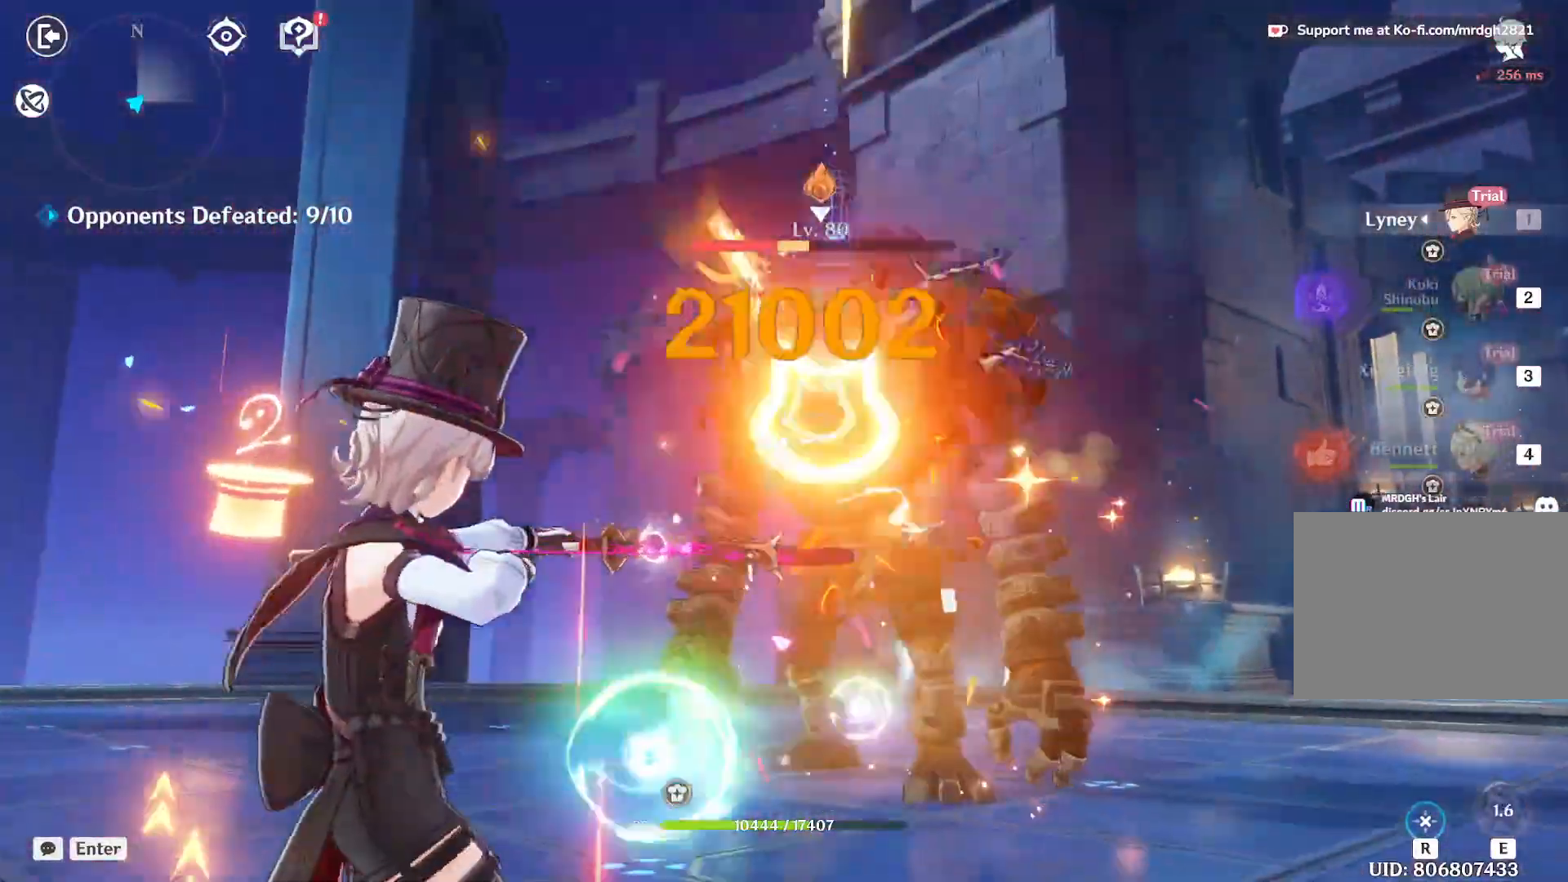
{"keys": ["a", "s"], "mouse": [], "events": [[417, "s", "down"]]}
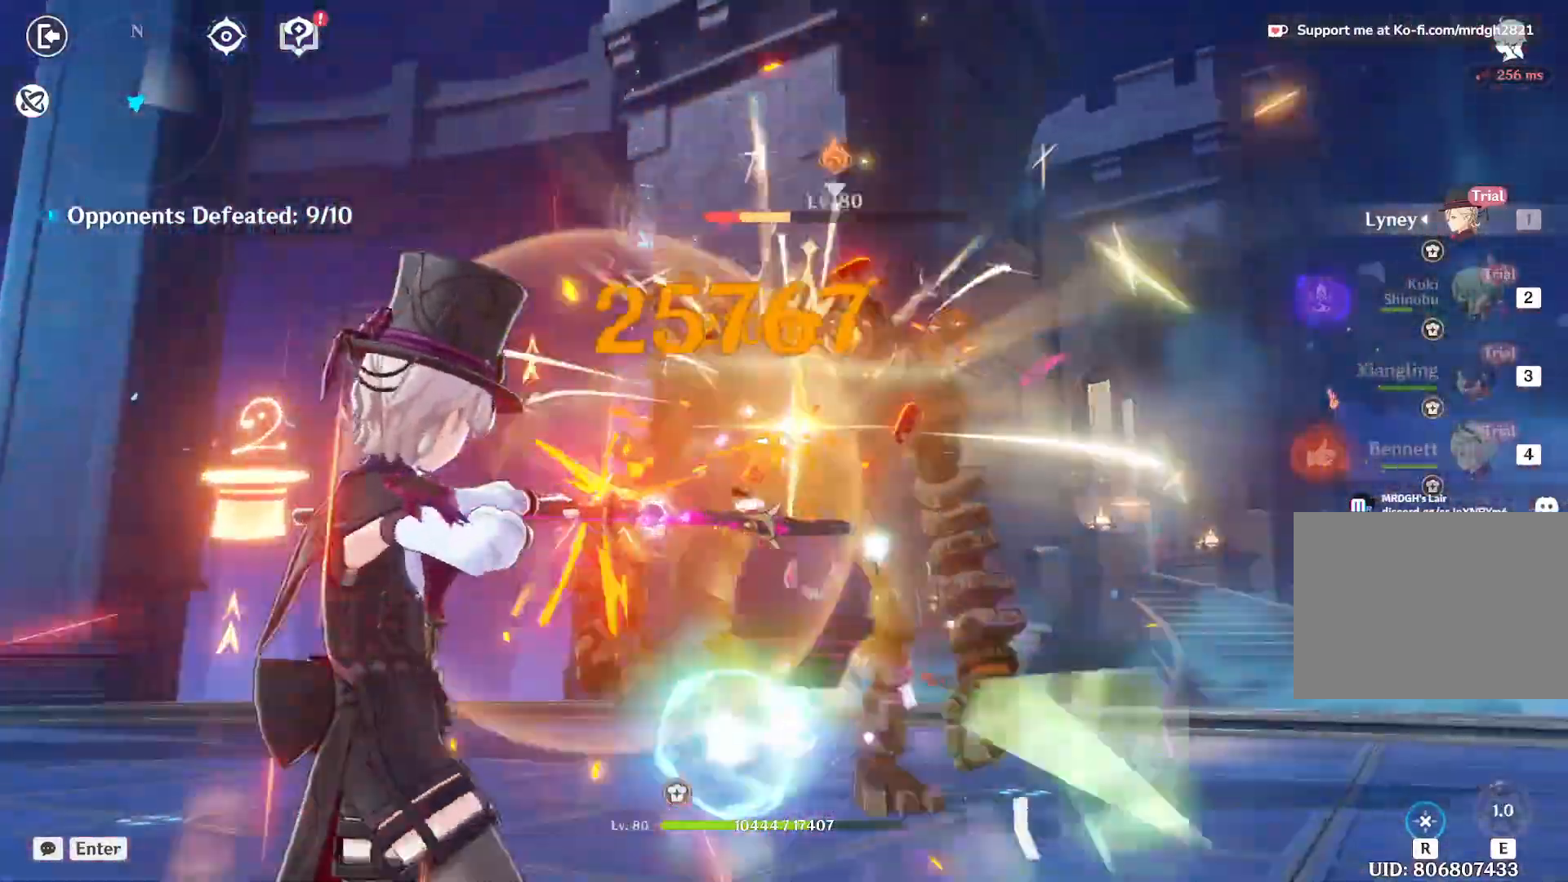
{"keys": ["s"], "mouse": [], "events": [[100, "a", "up"]]}
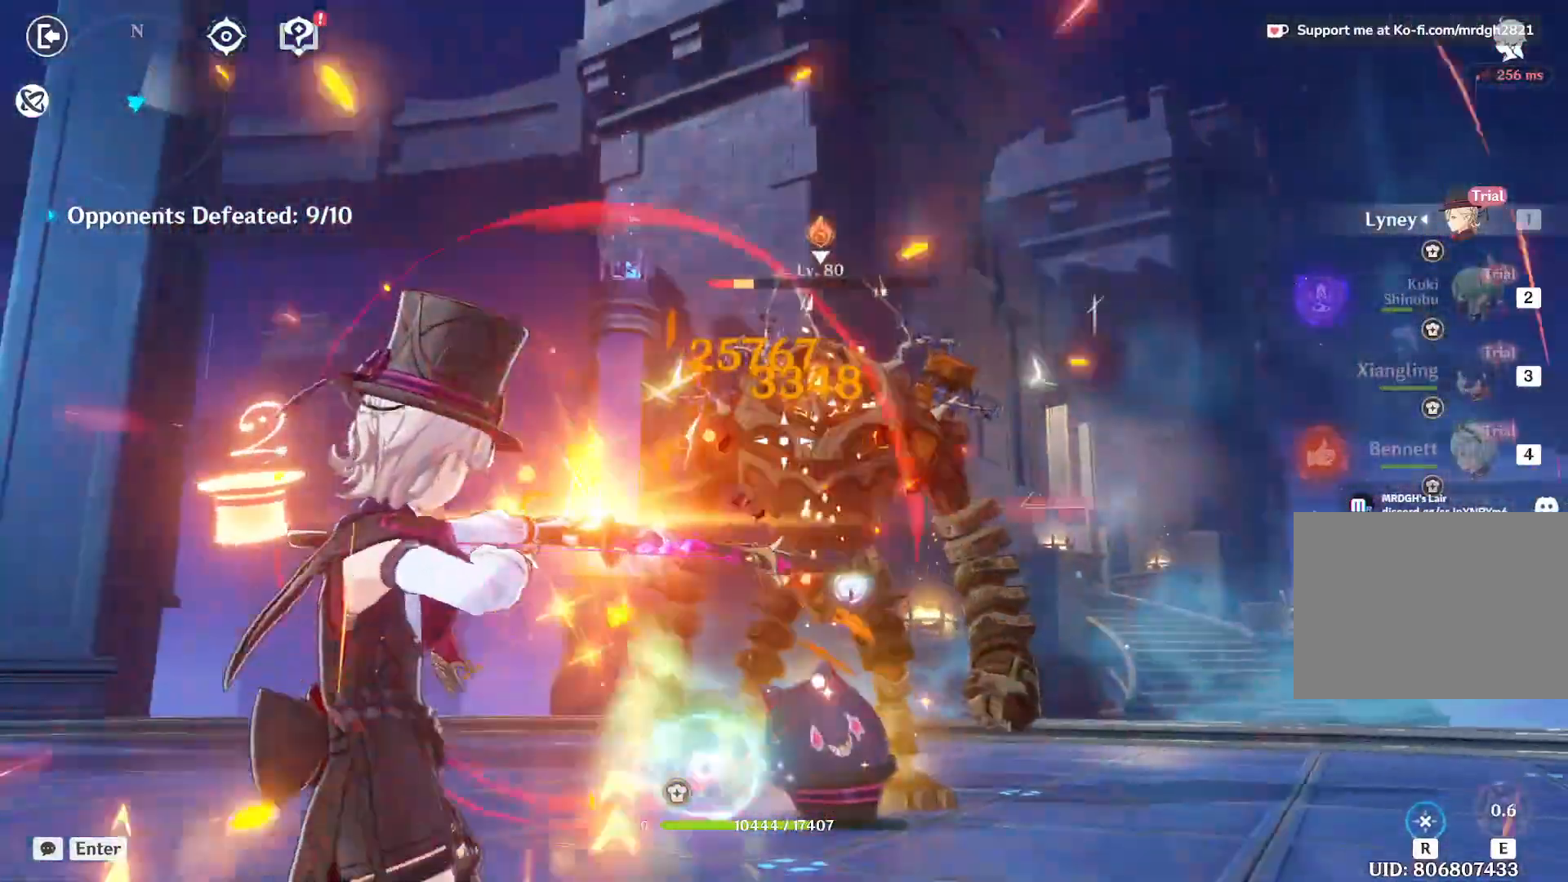
{"keys": [], "mouse": ["left"], "events": [[383, "s", "up"], [433, "mouse_left", "down"]]}
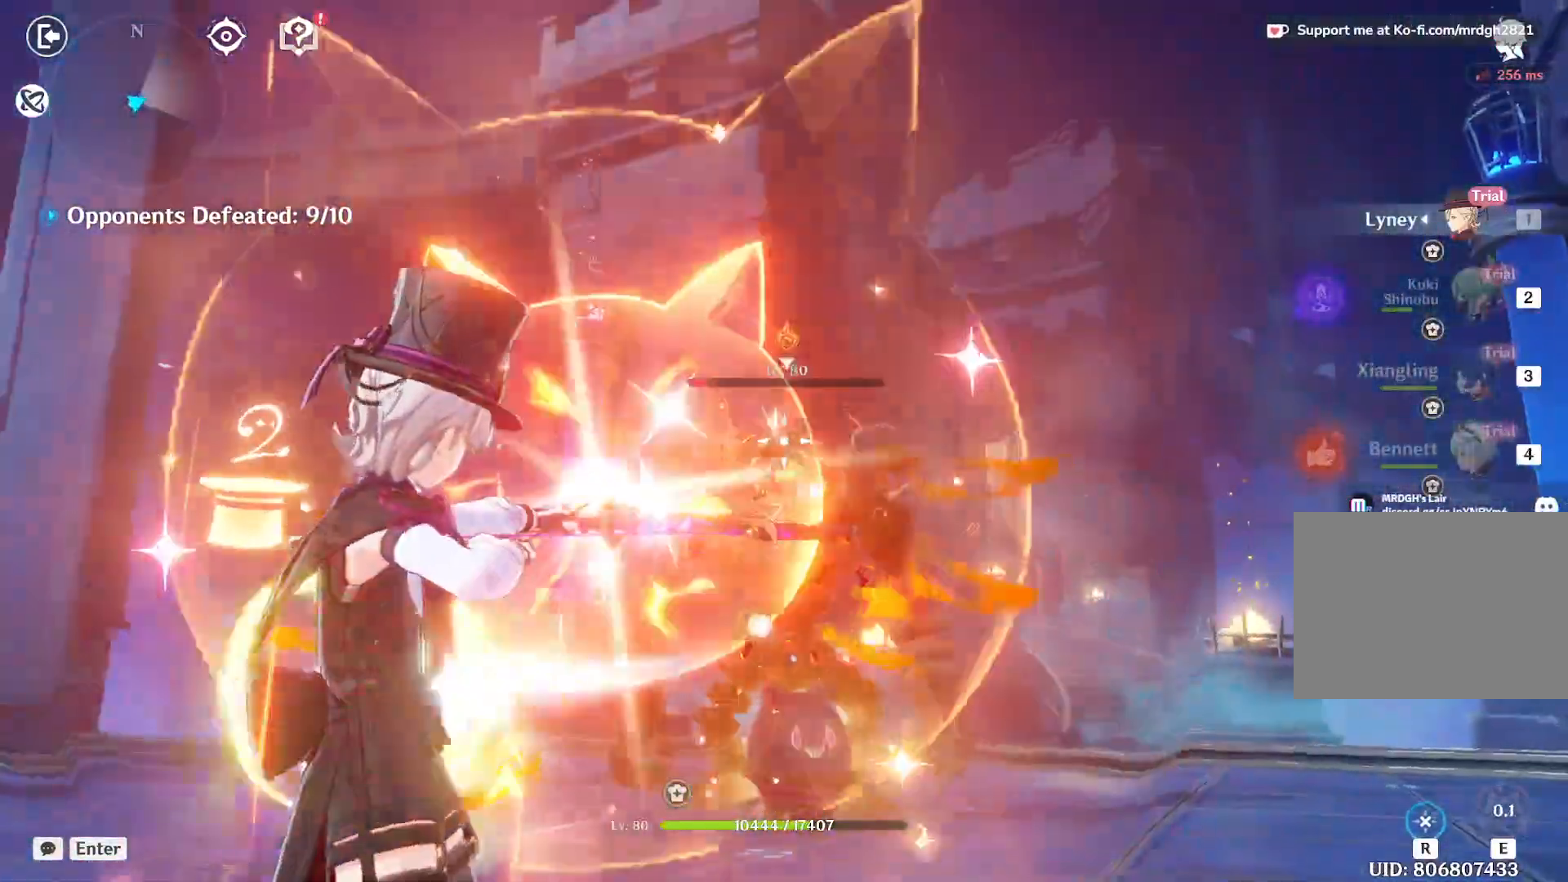
{"keys": [], "mouse": [], "events": [[50, "mouse_left", "up"]]}
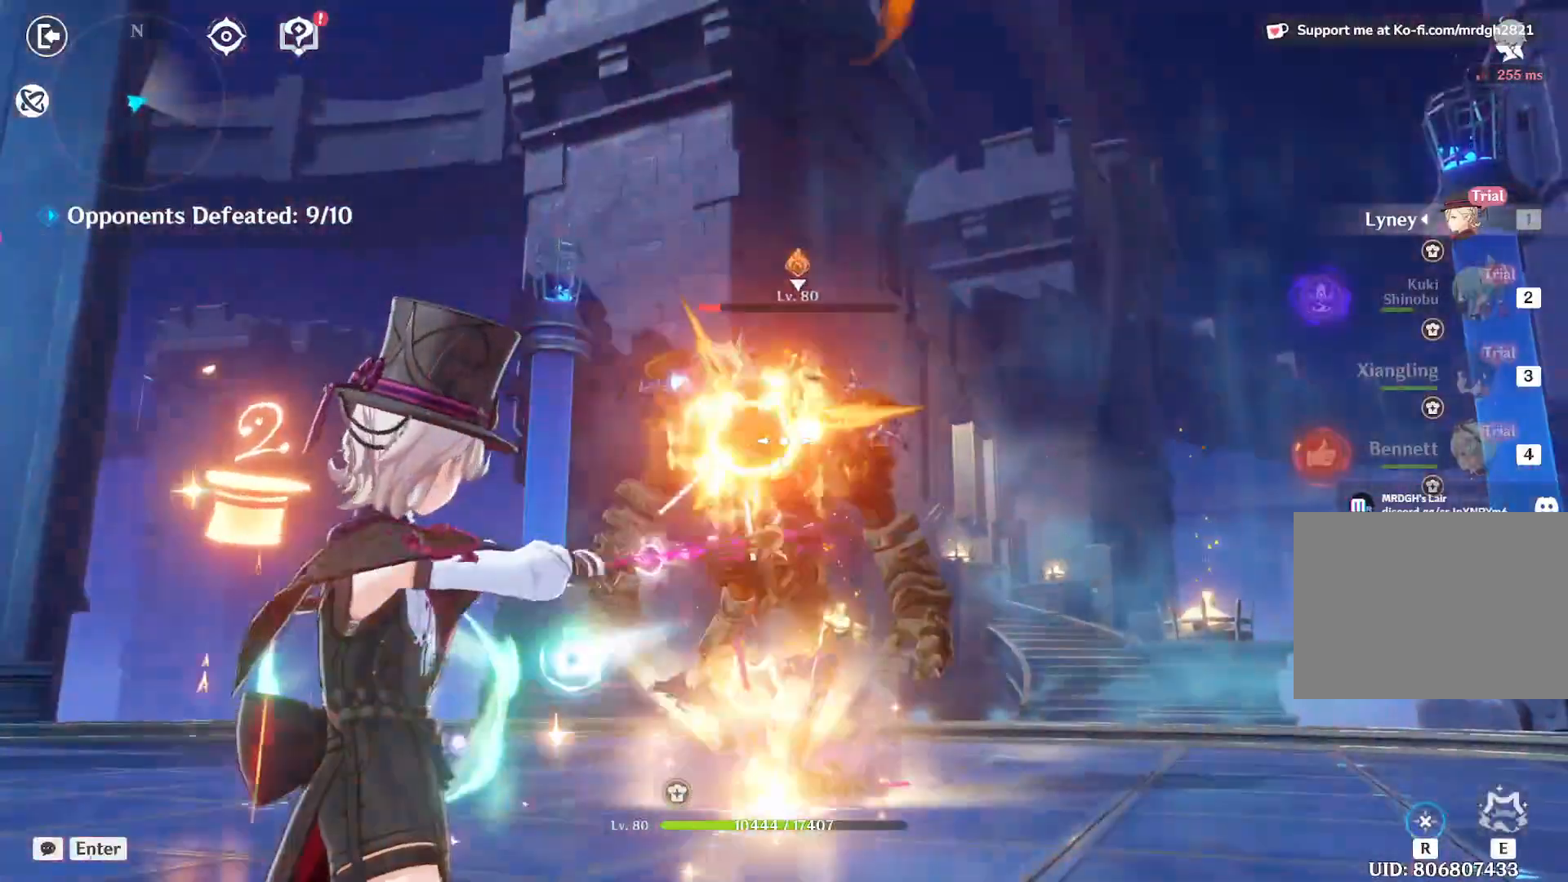
{"keys": ["a", "s"], "mouse": [], "events": [[133, "s", "down"], [400, "a", "down"]]}
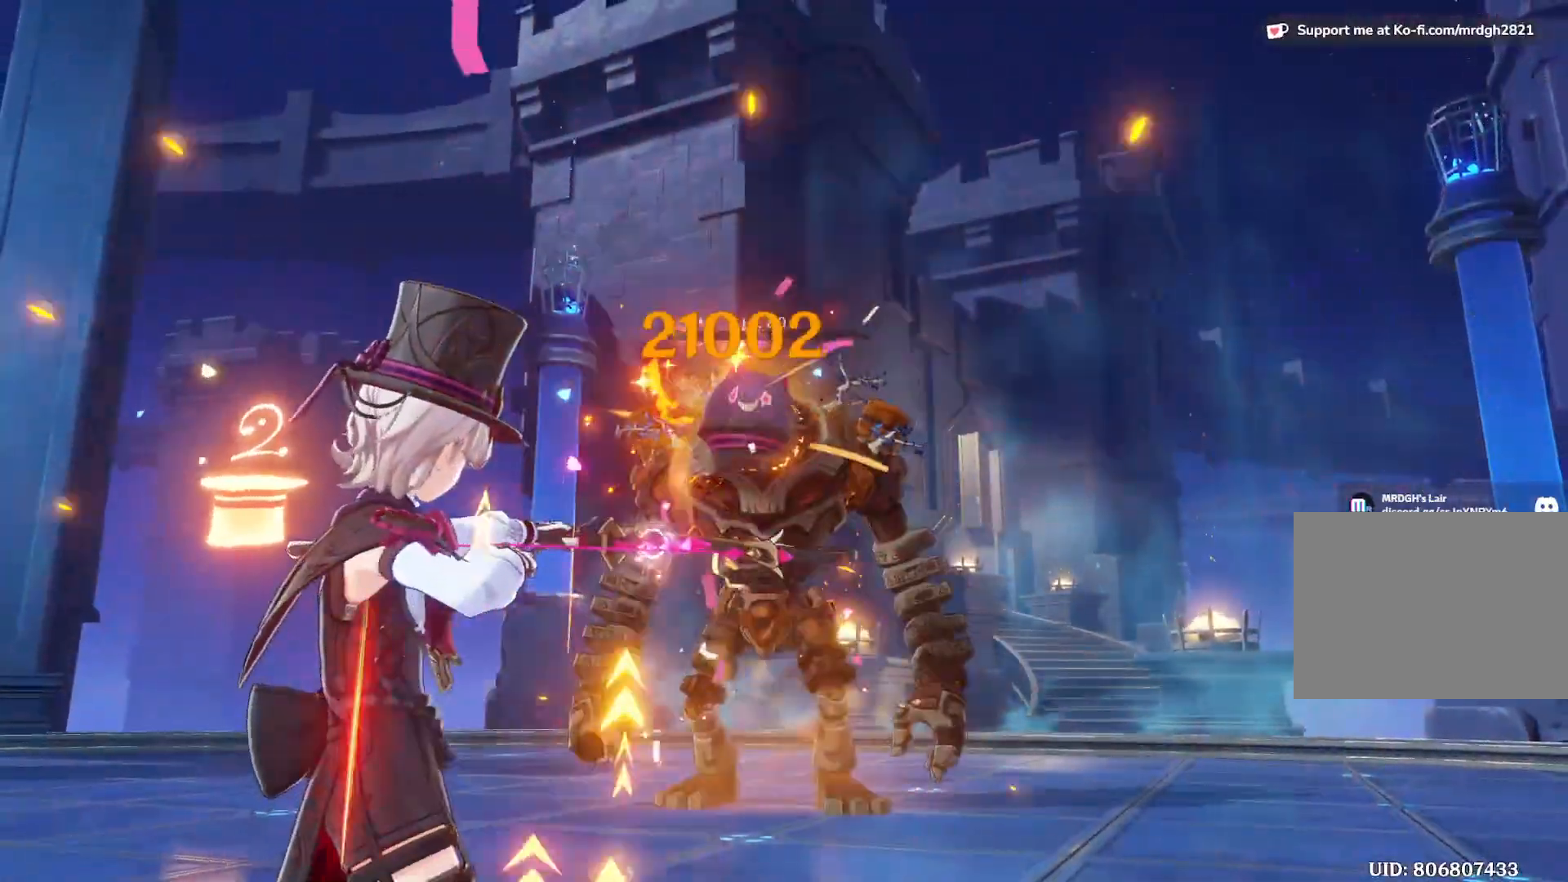
{"keys": ["a"], "mouse": [], "events": [[133, "s", "up"]]}
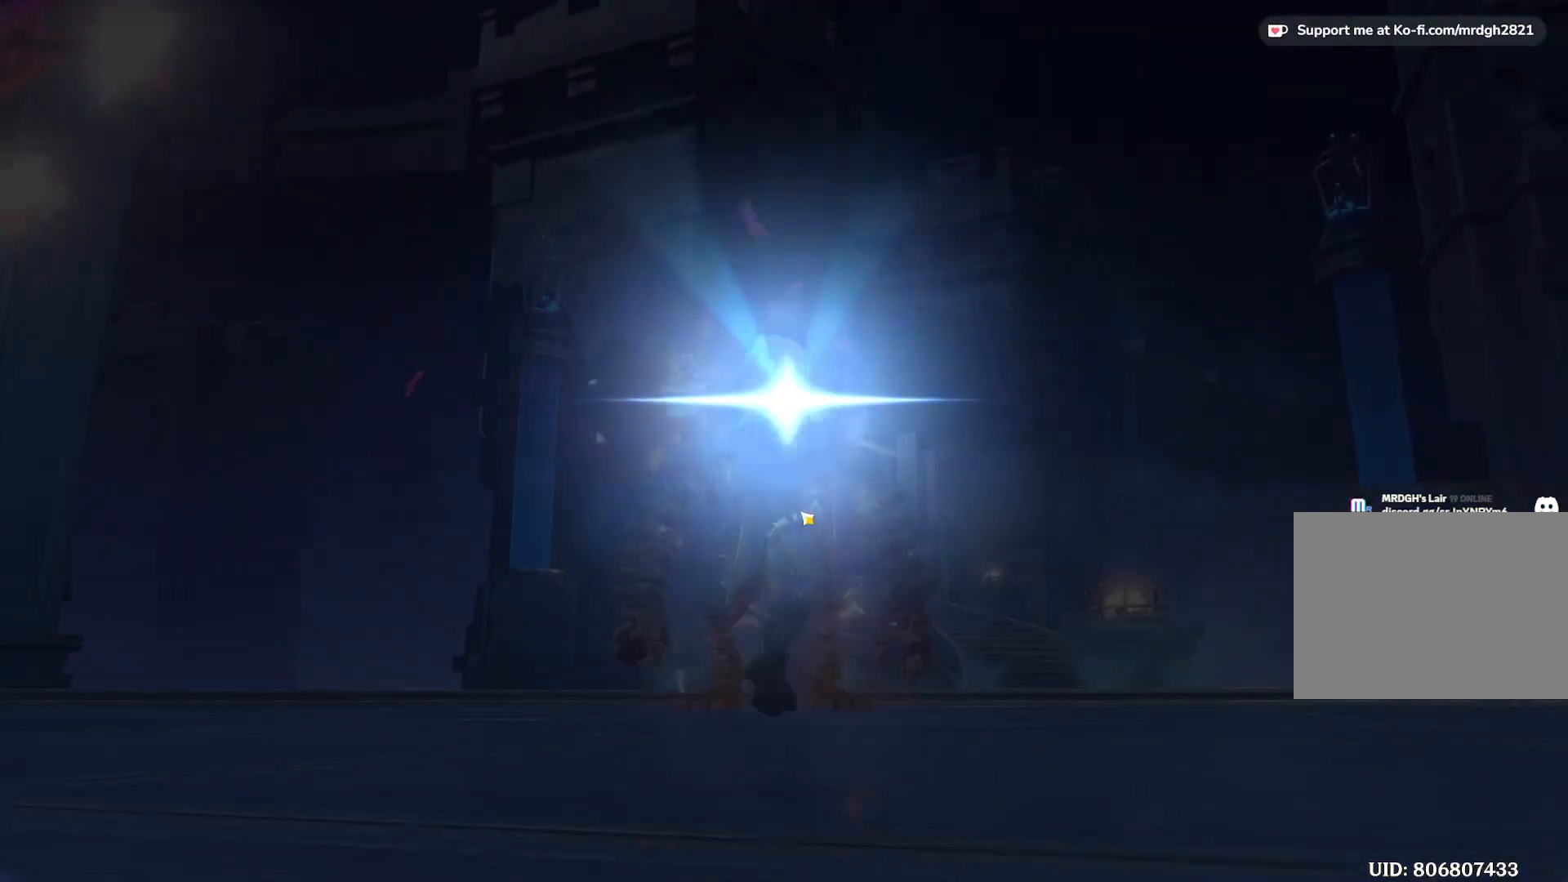
{"keys": [], "mouse": [], "events": [[300, "a", "up"]]}
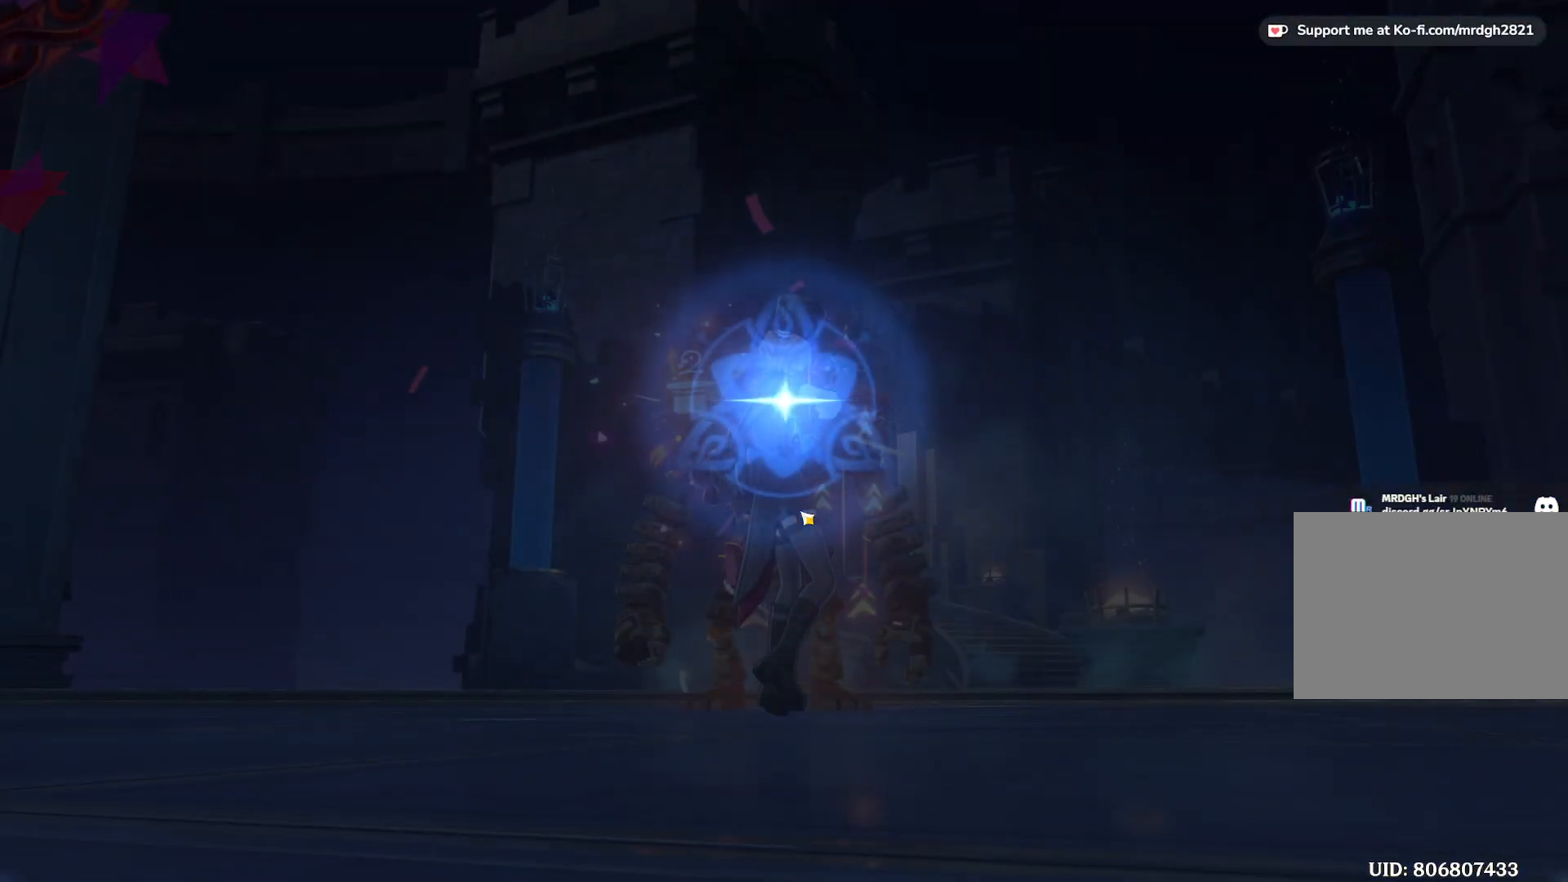
{"keys": [], "mouse": [], "events": []}
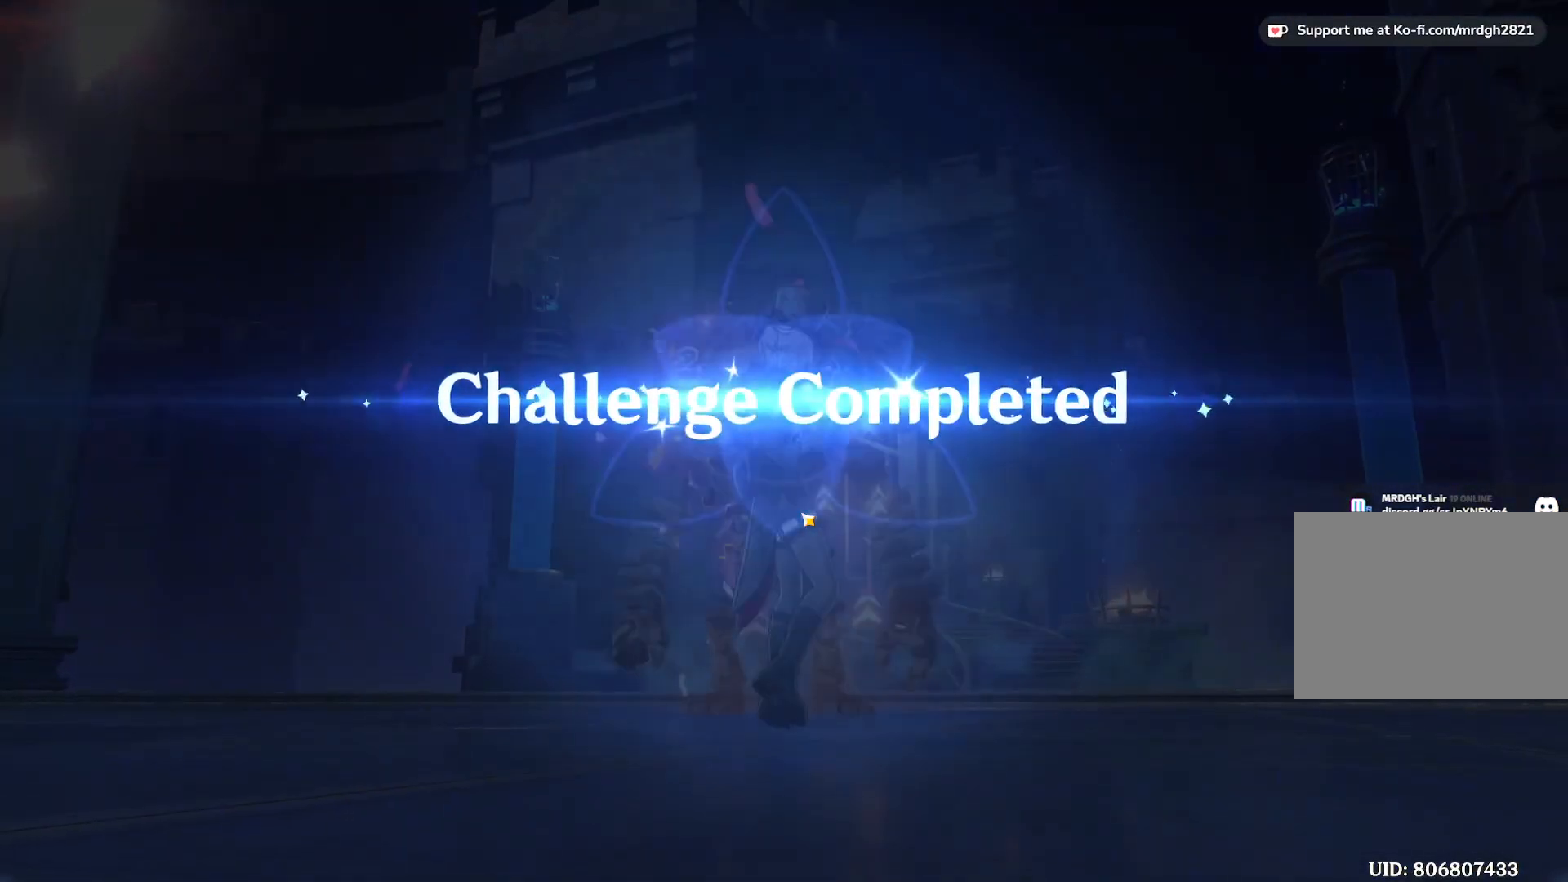
{"keys": [], "mouse": [], "events": []}
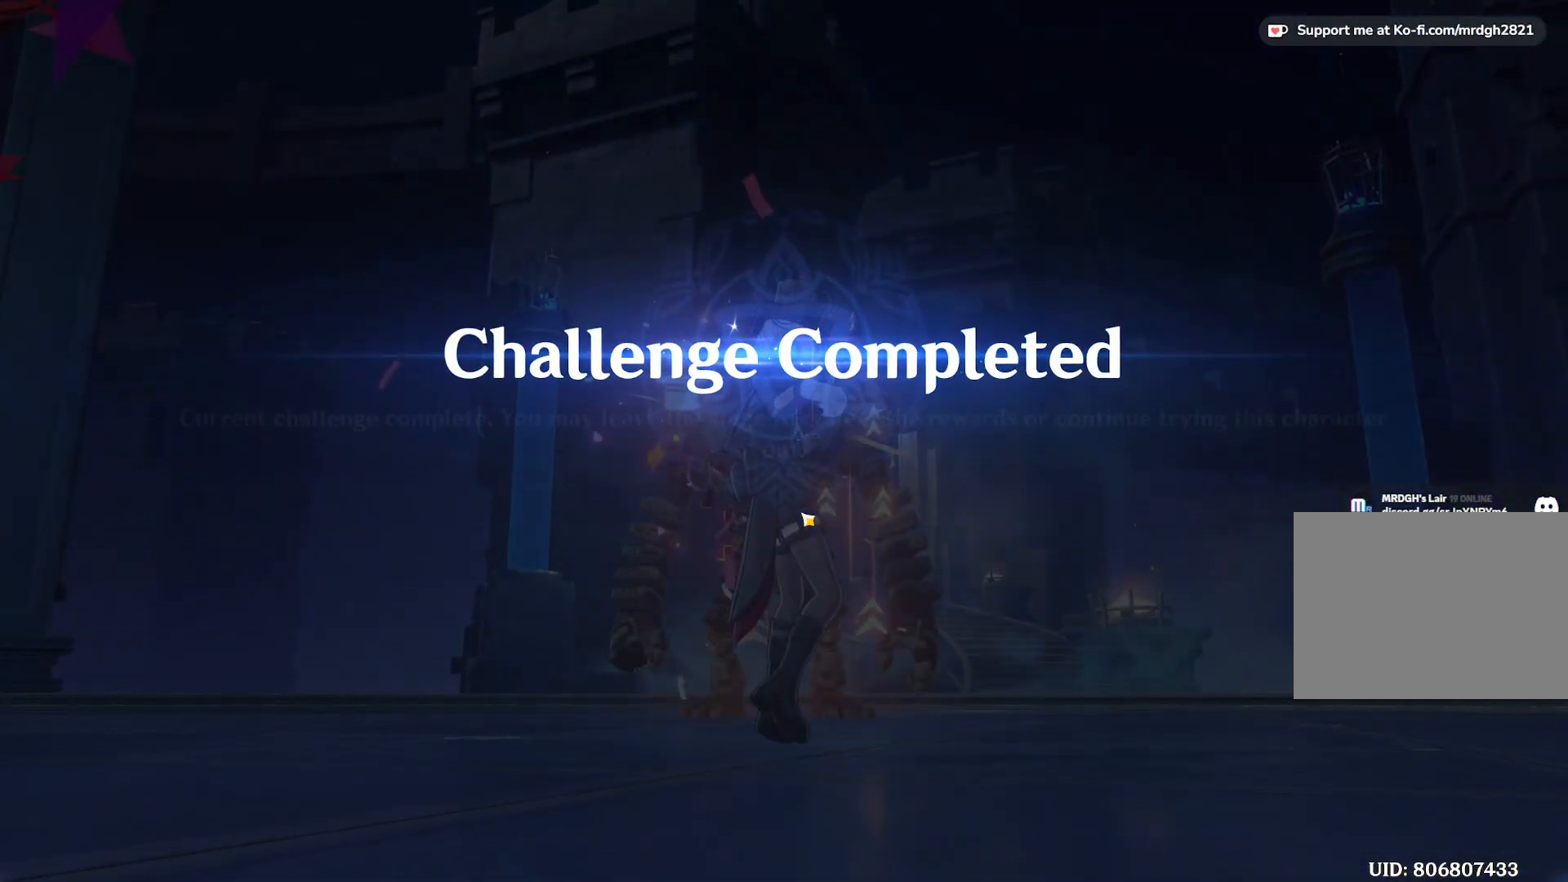
{"keys": [], "mouse": [], "events": []}
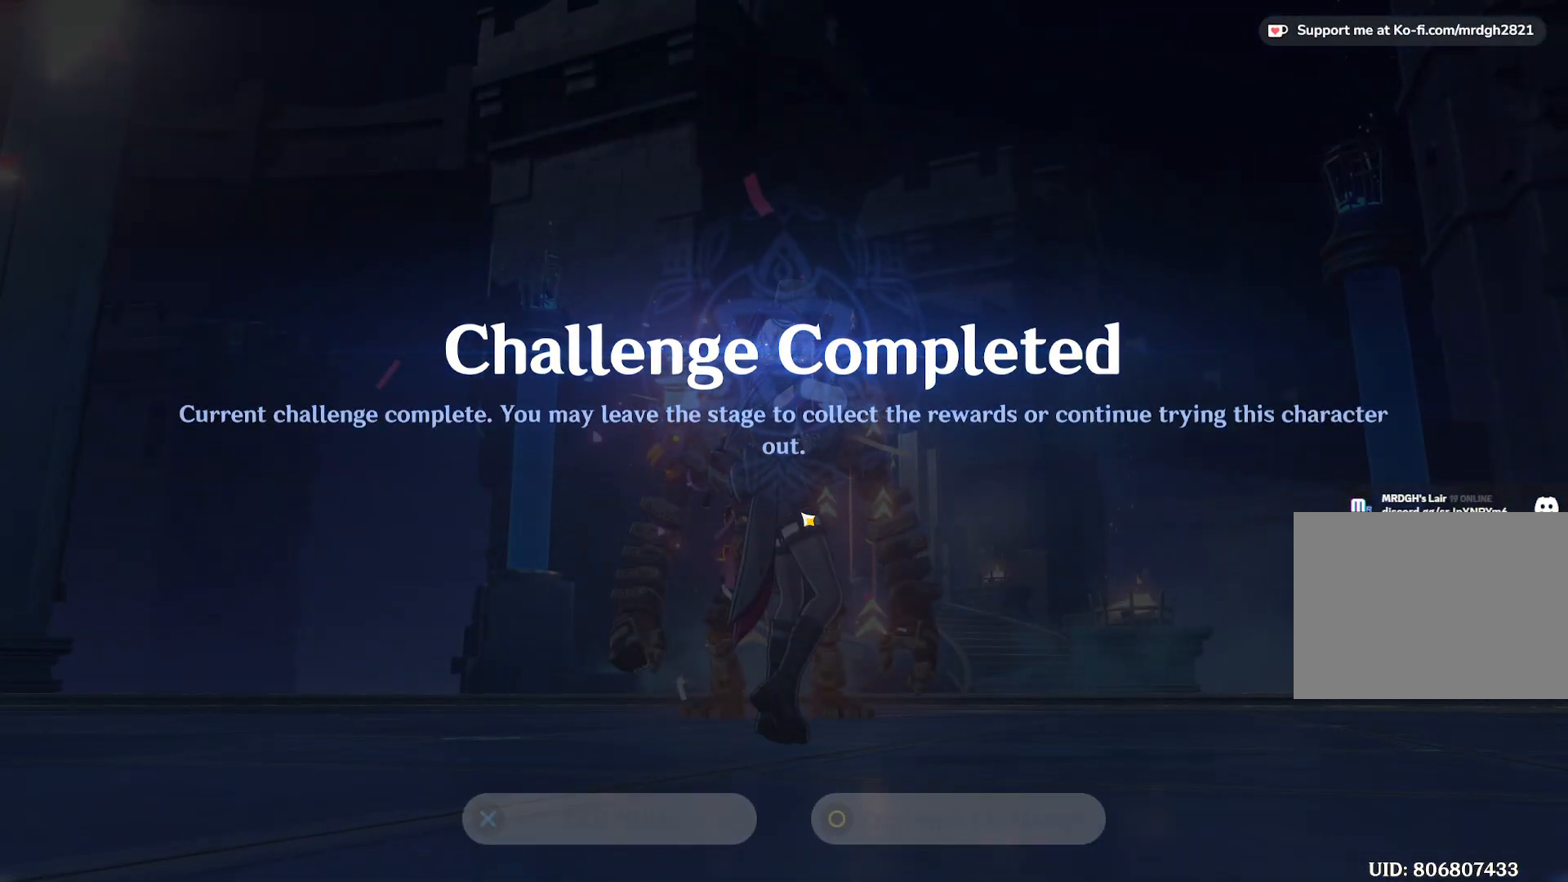
{"keys": [], "mouse": [], "events": []}
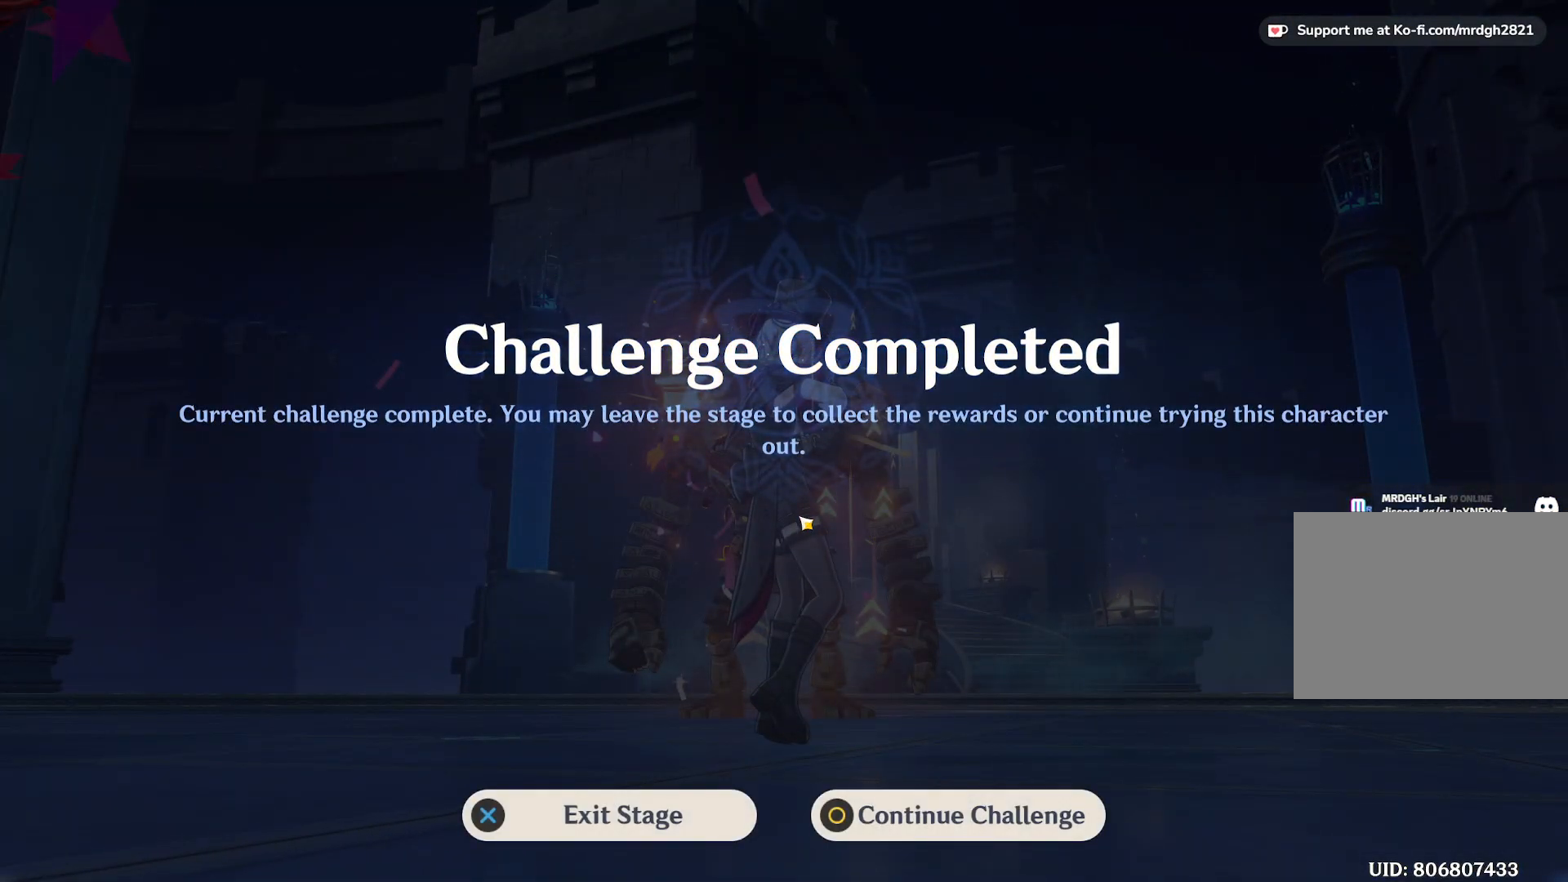
{"keys": [], "mouse": [], "events": []}
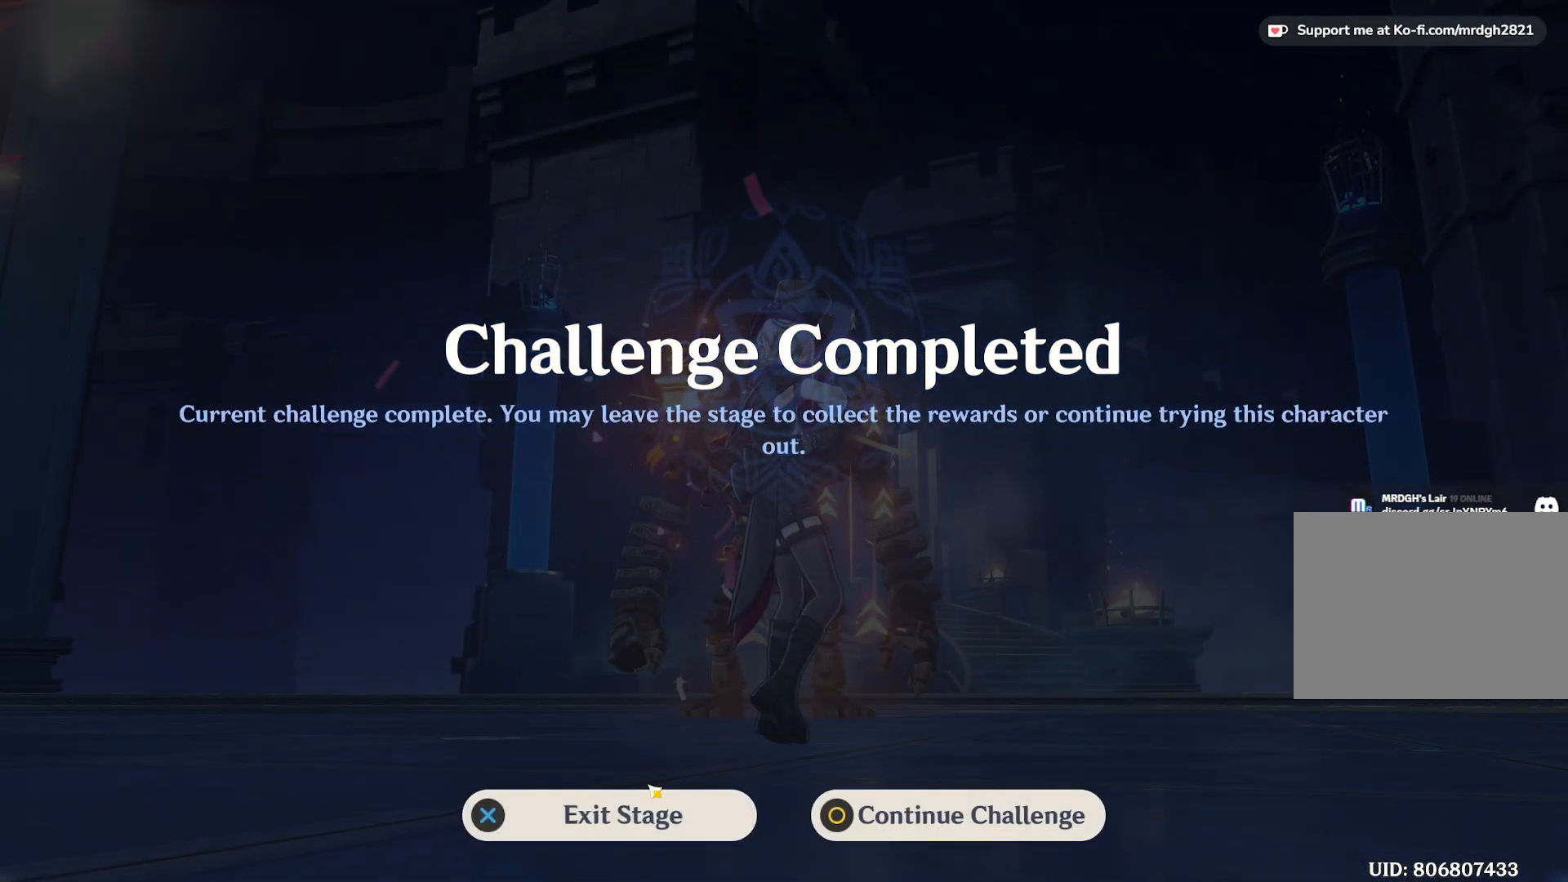
{"keys": [], "mouse": [], "events": [[167, "mouse_left", "down"], [250, "mouse_left", "up"]]}